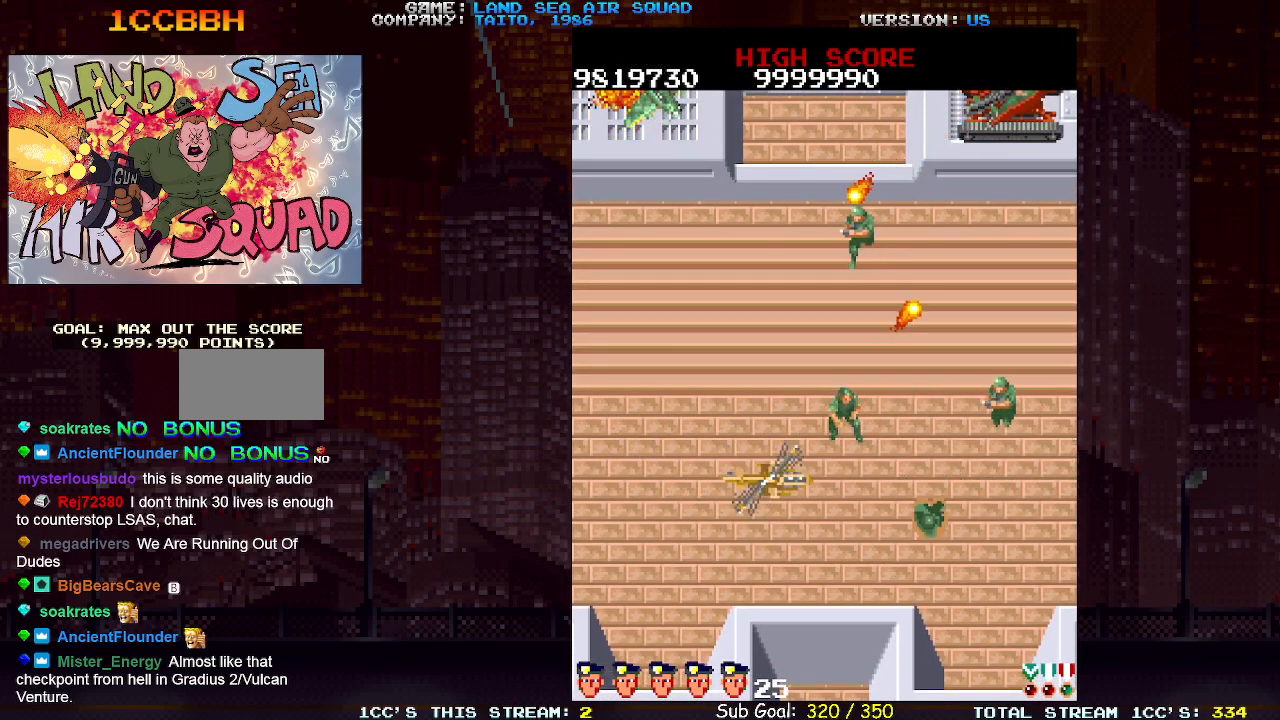
Gameplay with a controller (arcade stick); each line is a JSON object with the inputs held at the frame after it. "events" lists button and stick changes between this image and that frame as [ms after this image, input, new state], when the widget could be followed in between. Not read: L3 R3.
{"buttons": ["SQUARE"], "left_stick": "up-right", "events": [[417, "left_stick", "up-right"], [467, "SQUARE", "down"]]}
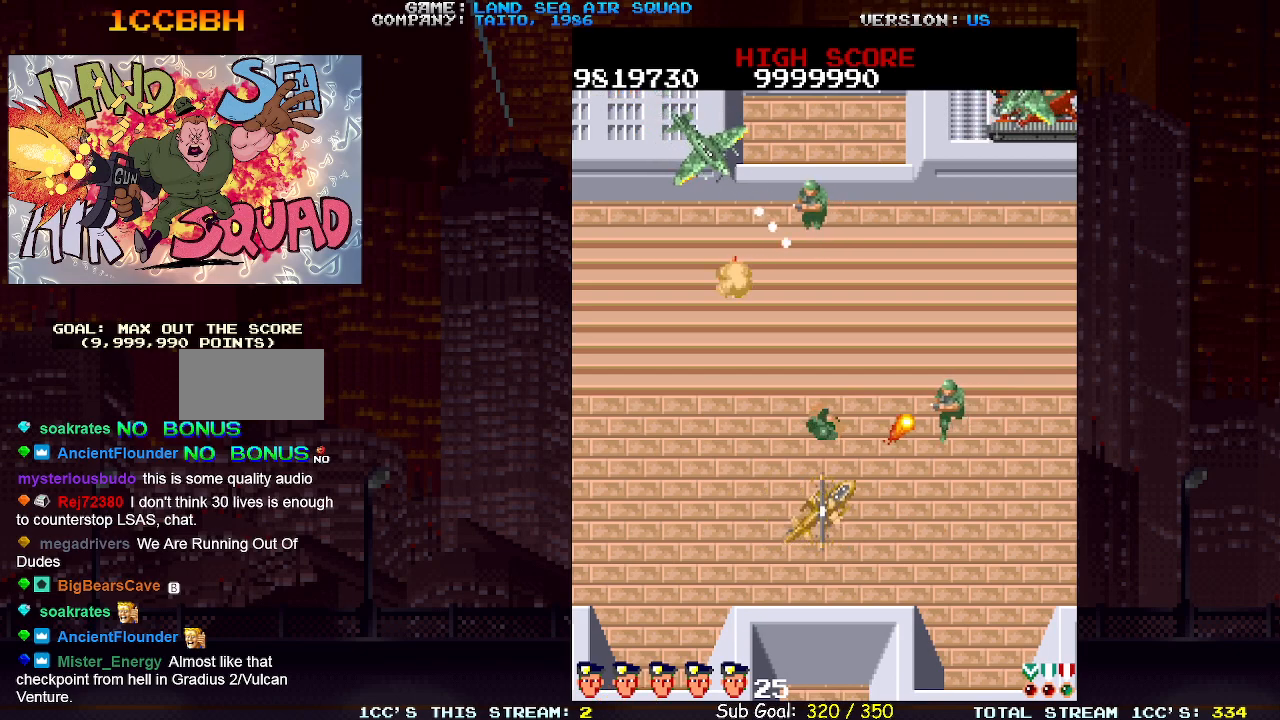
{"buttons": [], "left_stick": "up", "events": [[33, "SQUARE", "up"], [100, "left_stick", "down-right"], [217, "left_stick", "left"], [500, "left_stick", "up"]]}
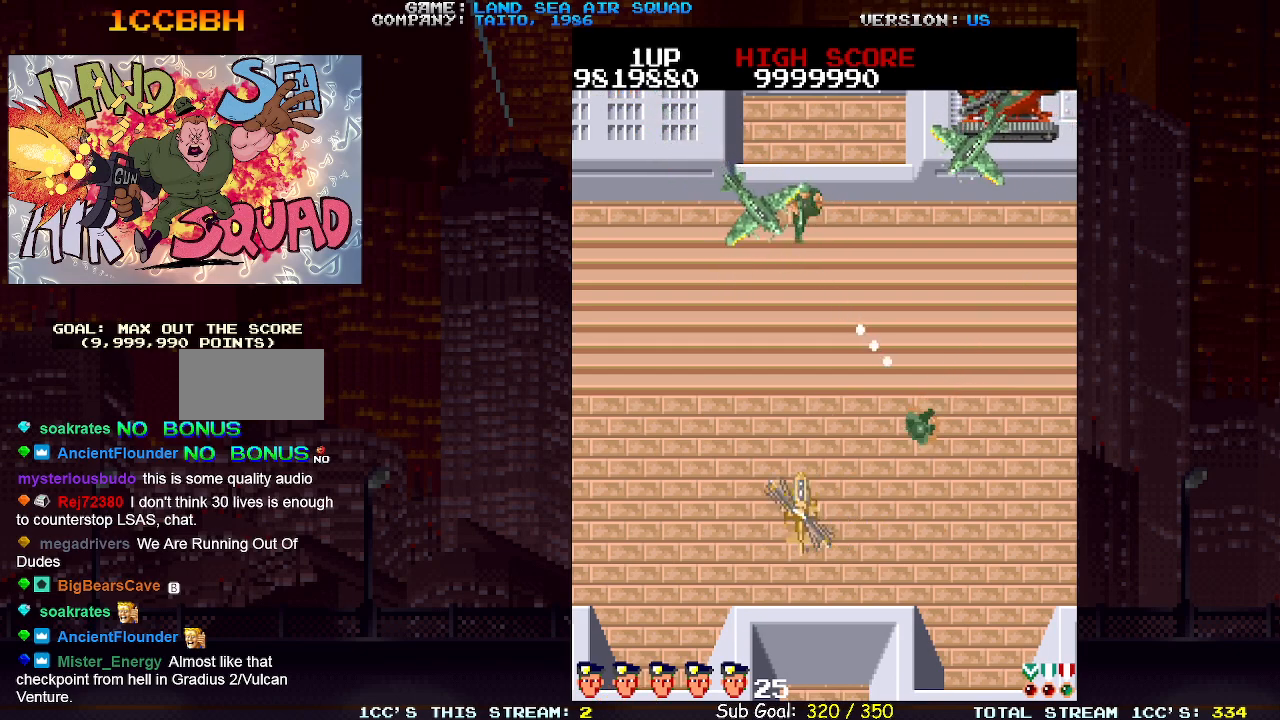
{"buttons": [], "left_stick": "right", "events": [[33, "SQUARE", "down"], [100, "SQUARE", "up"], [100, "left_stick", "right"]]}
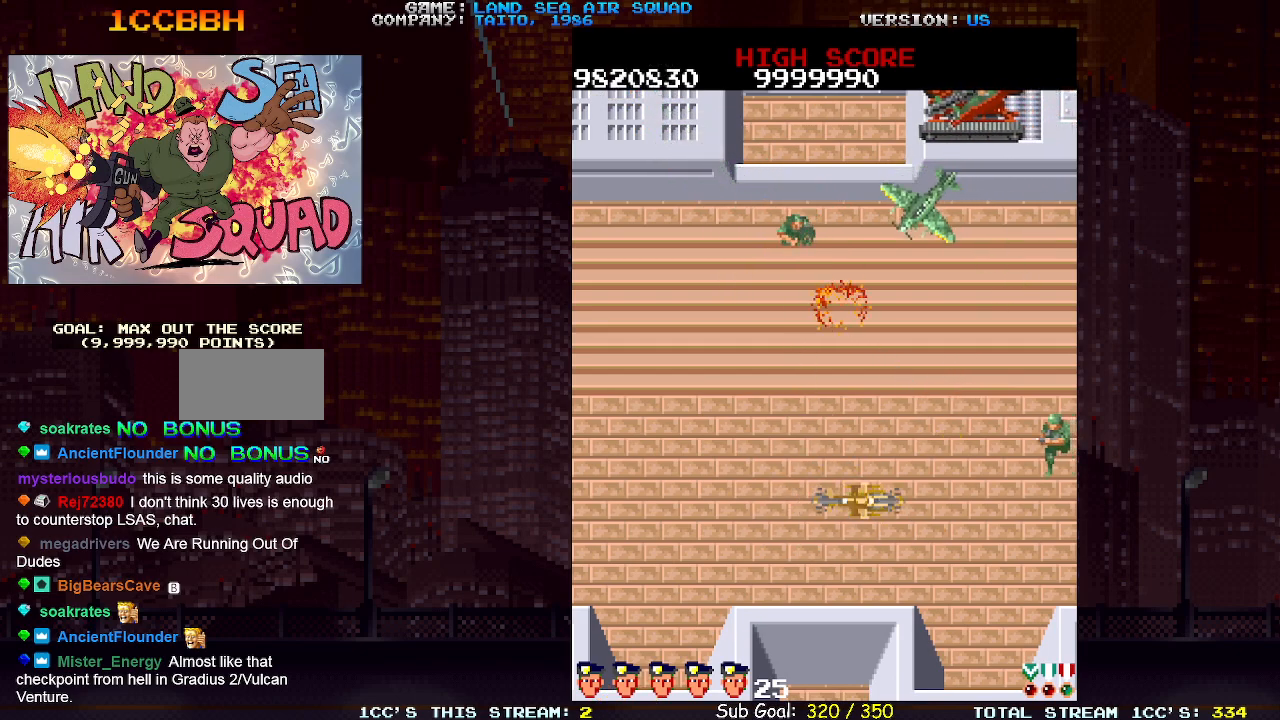
{"buttons": [], "left_stick": "right", "events": [[67, "left_stick", "up"], [133, "SQUARE", "down"], [150, "left_stick", "right"], [200, "SQUARE", "up"]]}
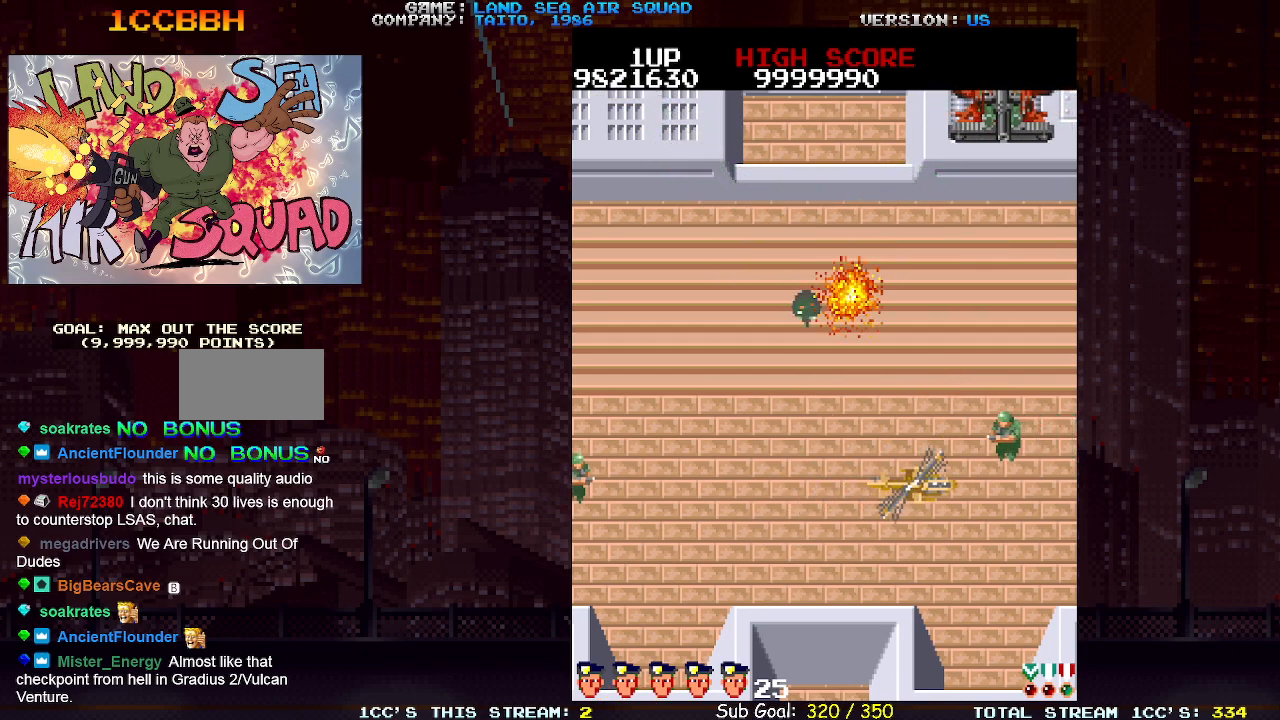
{"buttons": [], "left_stick": "up-right", "events": [[67, "left_stick", "up-right"], [117, "SQUARE", "down"], [183, "SQUARE", "up"], [217, "left_stick", "right"], [450, "left_stick", "up-right"]]}
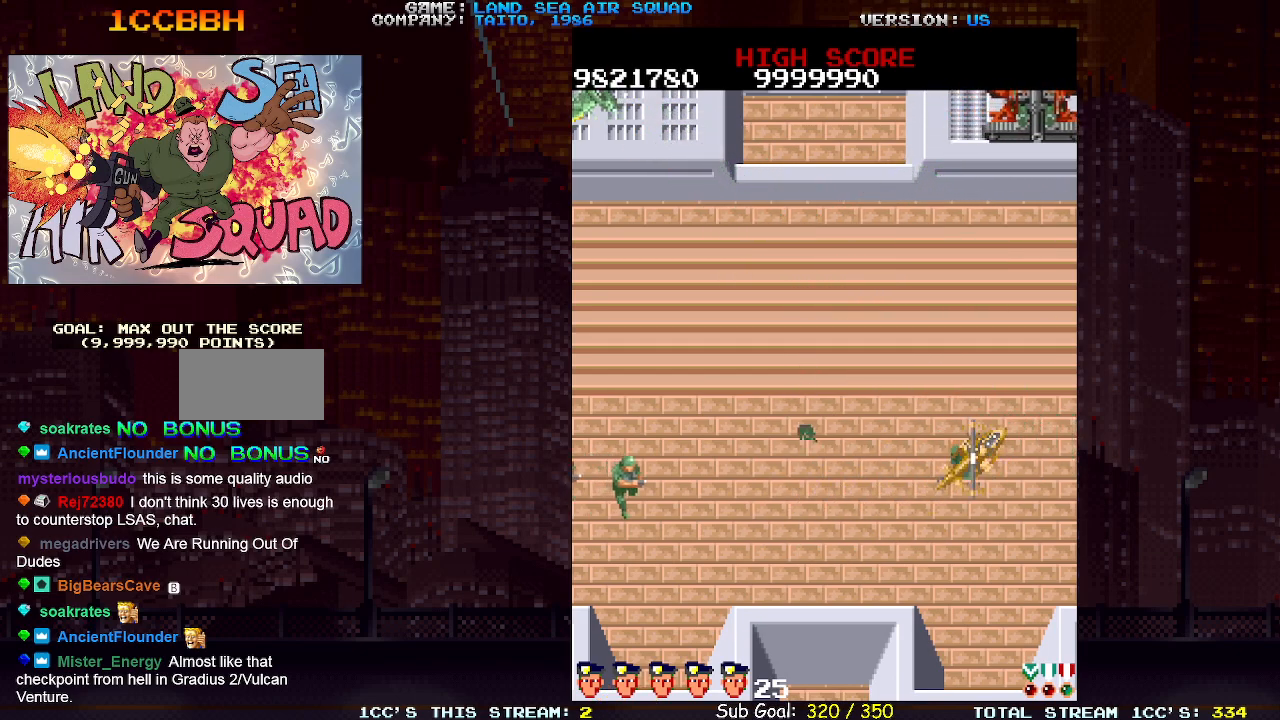
{"buttons": [], "left_stick": "up", "events": [[350, "left_stick", "up"], [433, "SQUARE", "down"], [483, "SQUARE", "up"]]}
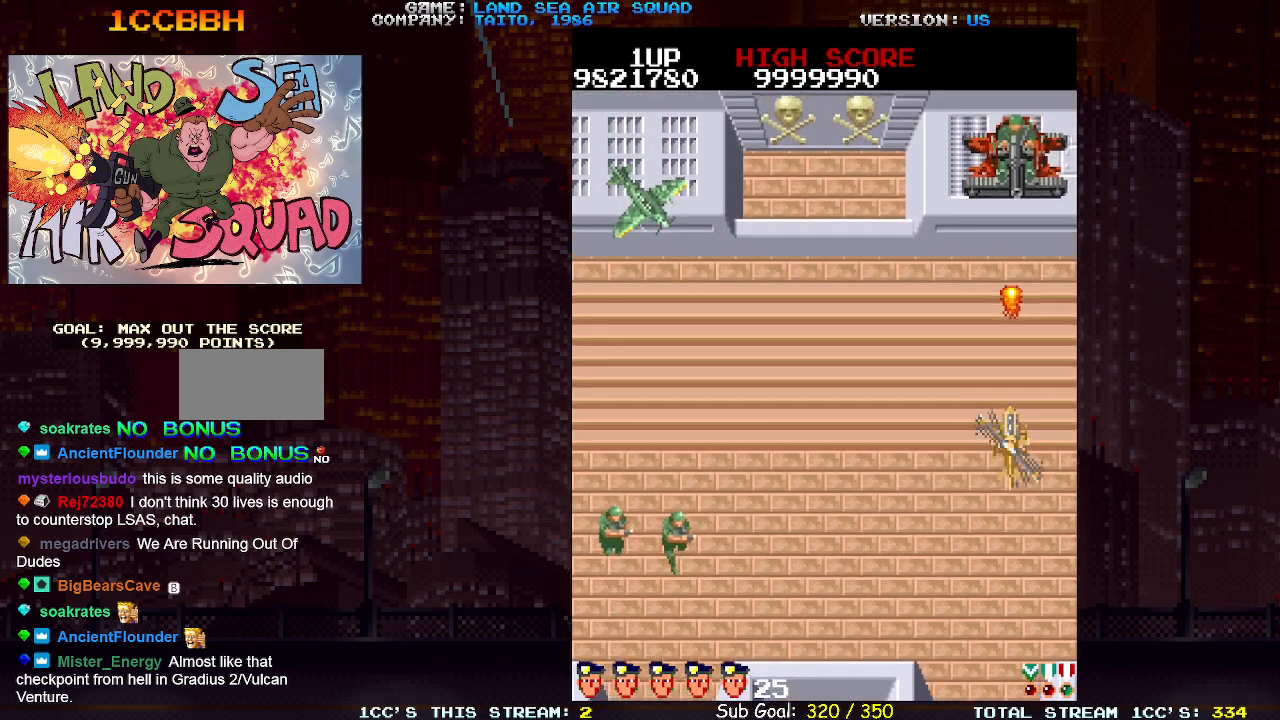
{"buttons": [], "left_stick": "down-left", "events": [[150, "left_stick", "left"], [217, "left_stick", "down-left"]]}
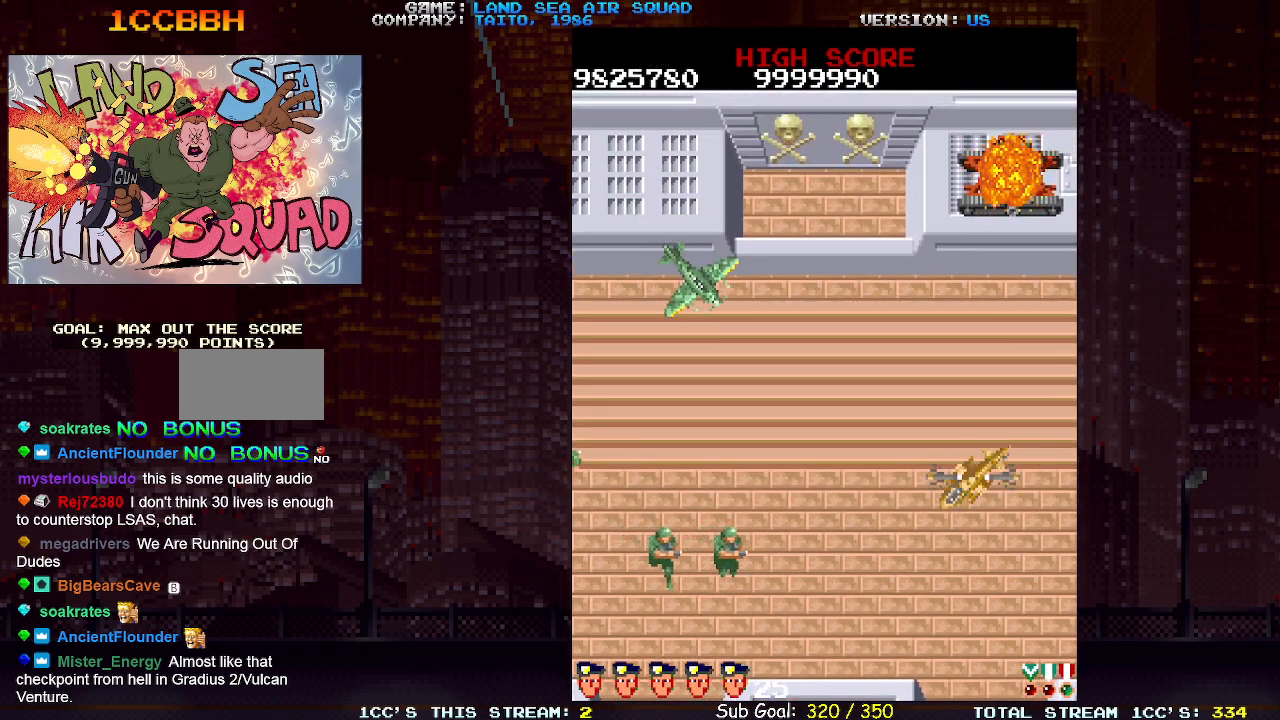
{"buttons": [], "left_stick": "left", "events": [[333, "left_stick", "left"], [400, "SQUARE", "down"], [467, "SQUARE", "up"]]}
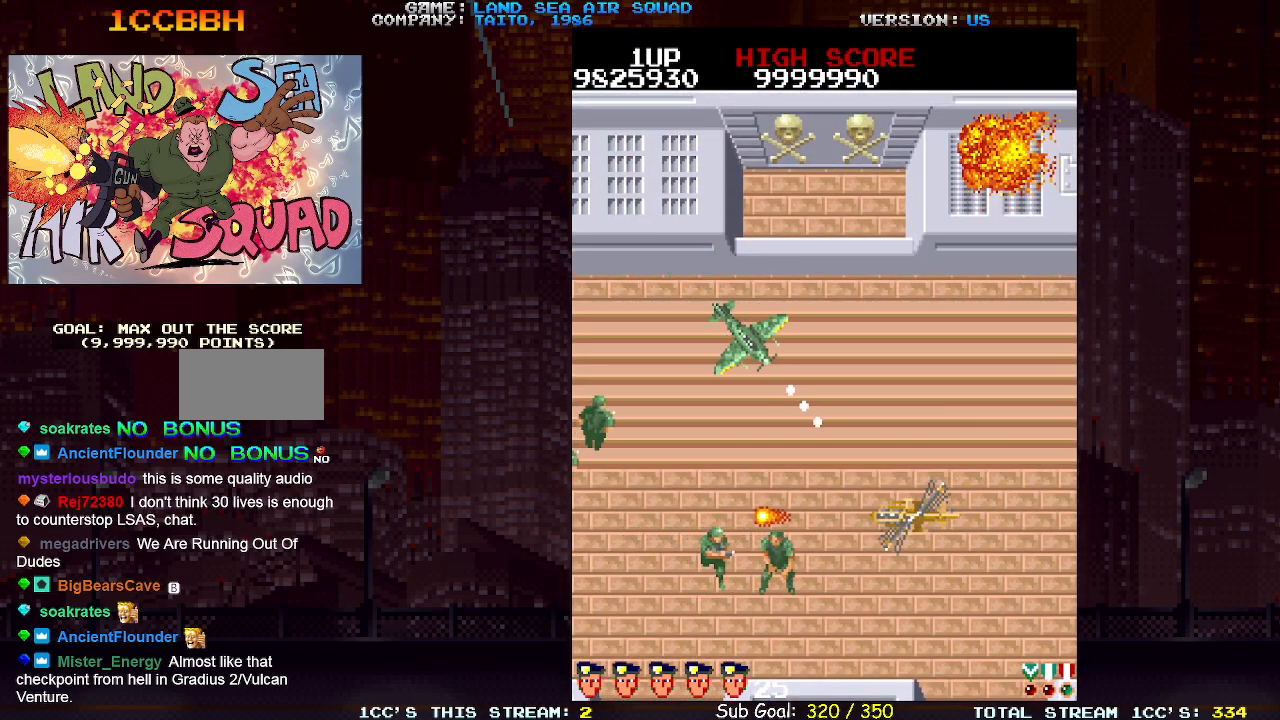
{"buttons": [], "left_stick": "center", "events": [[50, "left_stick", "up-left"], [150, "SQUARE", "down"], [233, "SQUARE", "up"], [450, "left_stick", "center"]]}